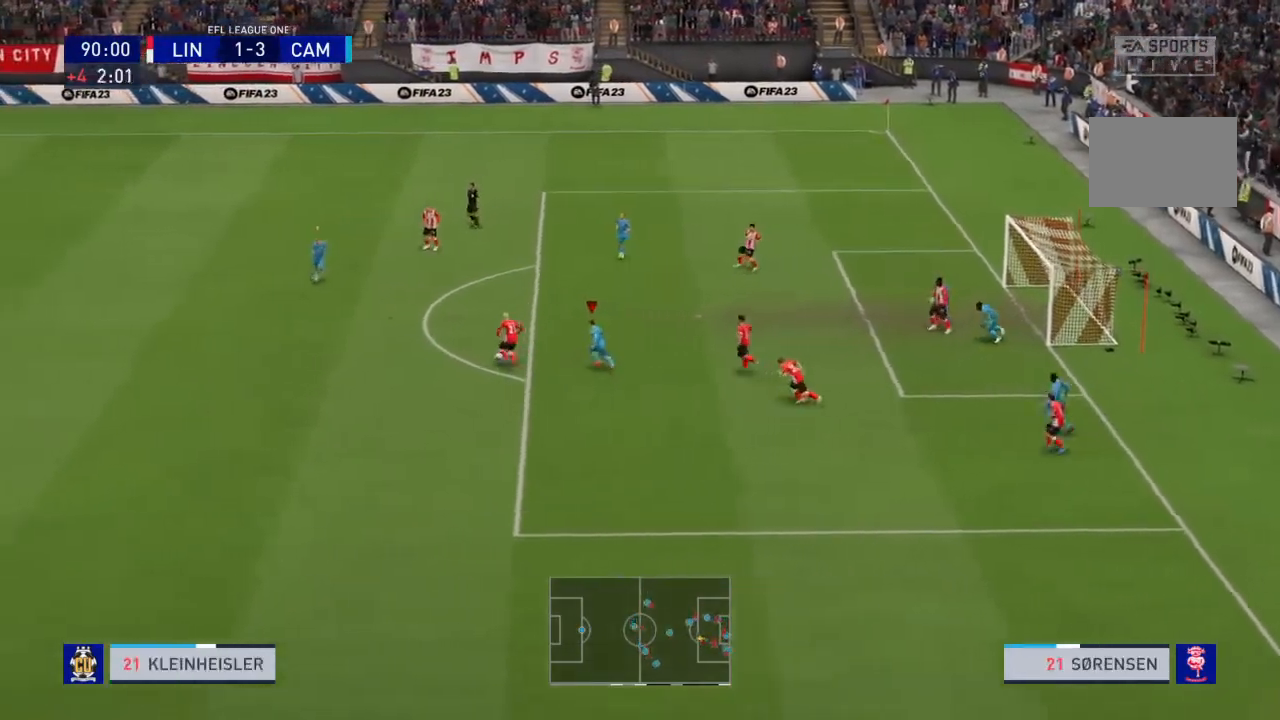
Gameplay with a controller (PlayStation layout); each line is a JSON object with the inputs held at the frame after it. "events" lists button and stick changes between this image and that frame as [ms after this image, input, new state], when the widget could be followed in between. Not read: L3 R3.
{"buttons": ["CIRCLE", "R2"], "left_stick": "left", "right_stick": "center", "events": [[434, "CIRCLE", "down"], [501, "left_stick", "left"]]}
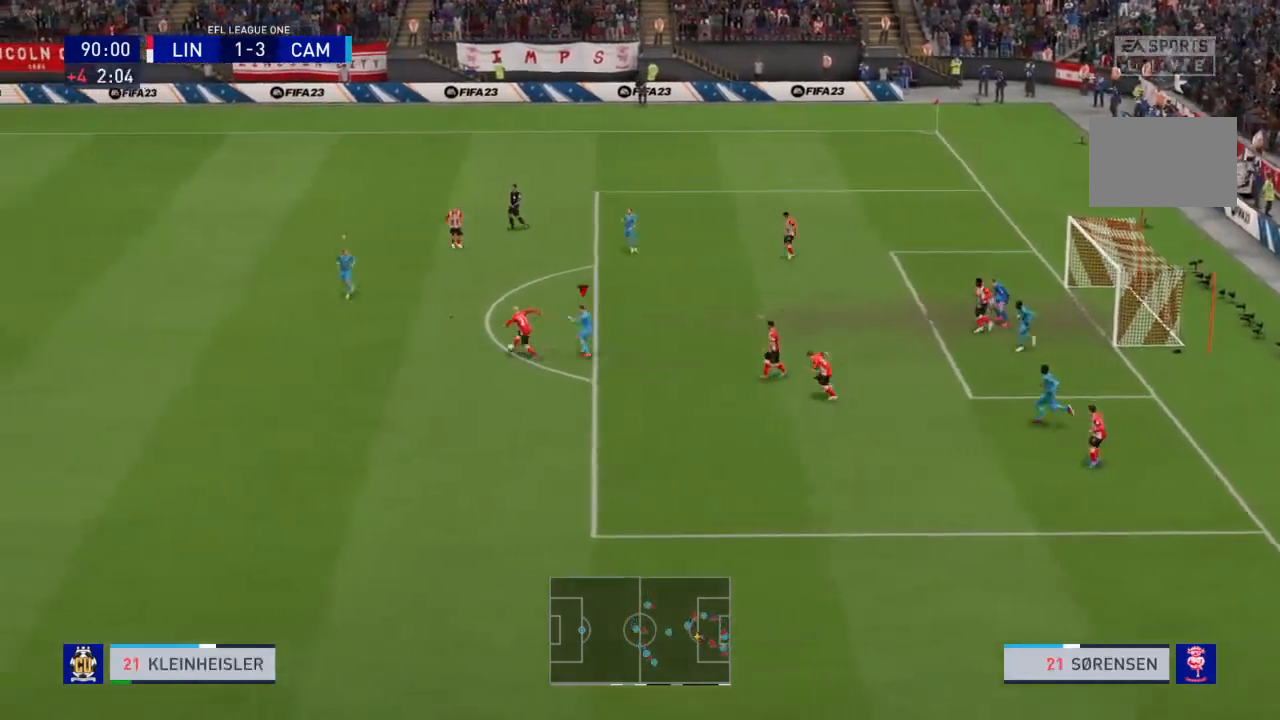
{"buttons": ["R2"], "left_stick": "left", "right_stick": "center", "events": [[66, "CIRCLE", "up"]]}
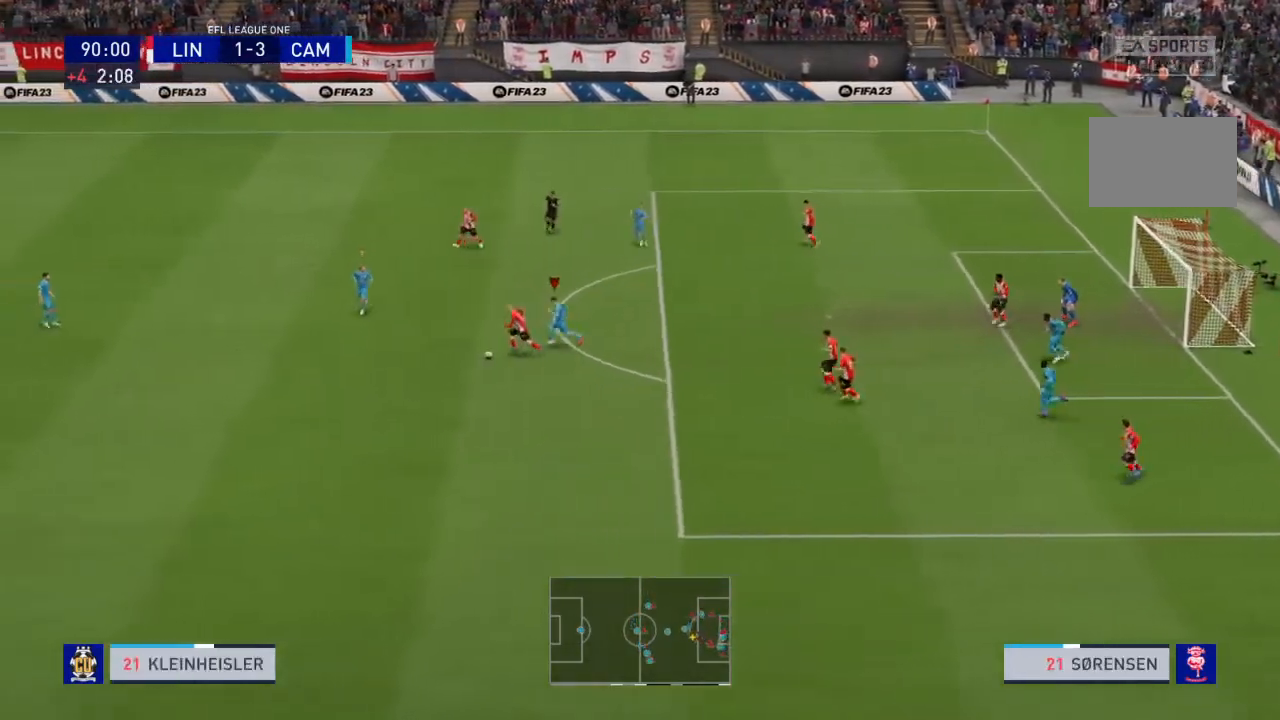
{"buttons": ["CIRCLE", "R2"], "left_stick": "down-left", "right_stick": "center", "events": [[100, "left_stick", "down-left"], [434, "CIRCLE", "down"]]}
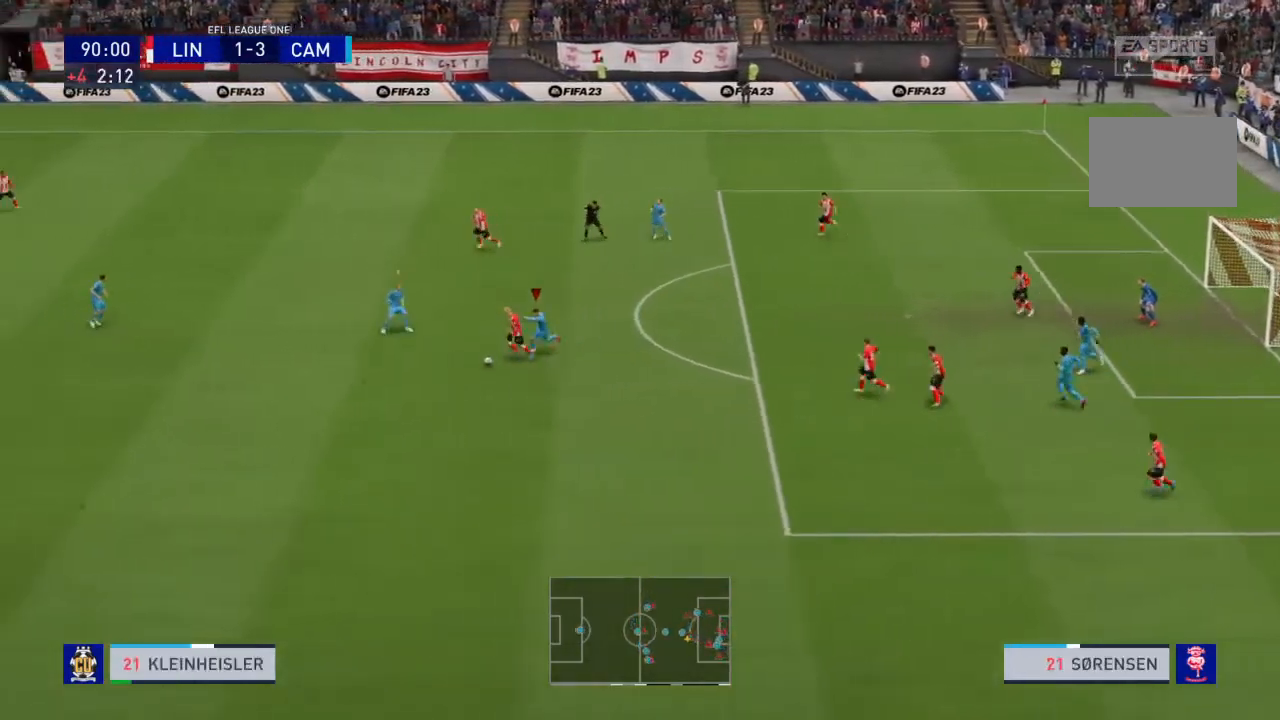
{"buttons": ["R2"], "left_stick": "down-left", "right_stick": "center", "events": [[200, "CIRCLE", "up"], [333, "CIRCLE", "down"], [433, "CIRCLE", "up"]]}
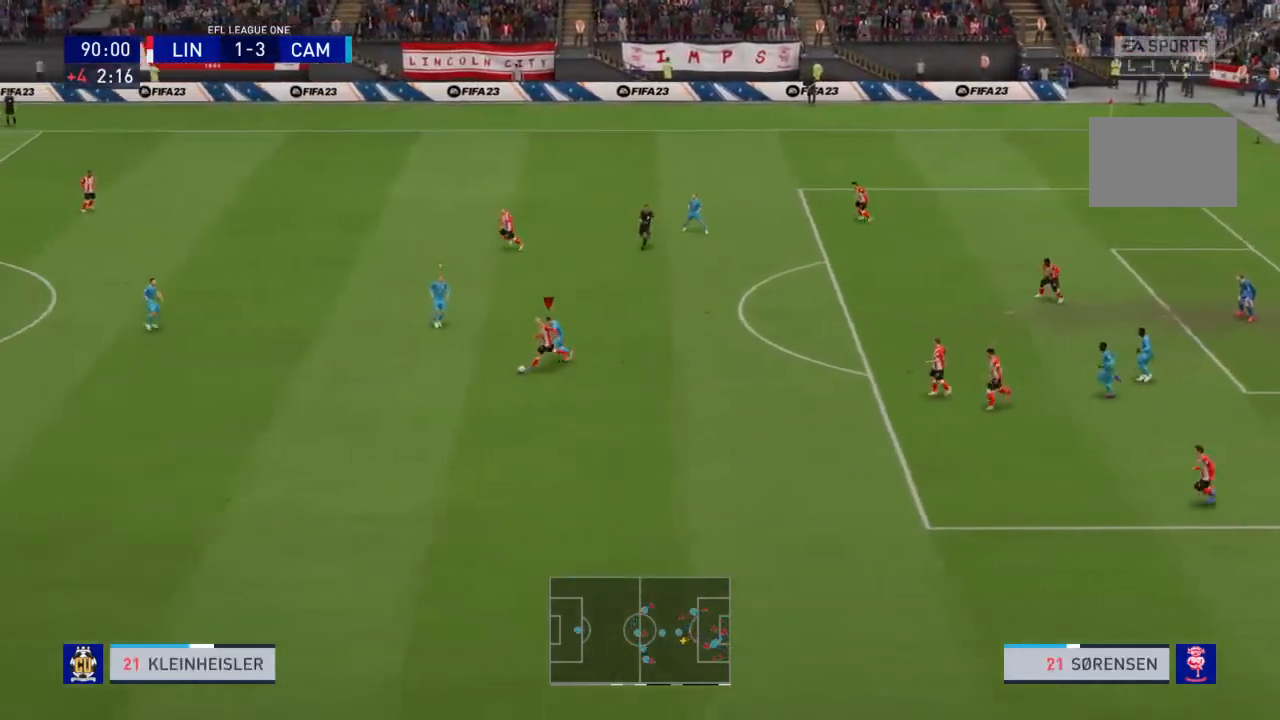
{"buttons": ["R2"], "left_stick": "down-left", "right_stick": "center", "events": [[33, "CIRCLE", "down"], [134, "CIRCLE", "up"], [200, "CIRCLE", "down"], [334, "CIRCLE", "up"], [401, "CIRCLE", "down"], [501, "CIRCLE", "up"]]}
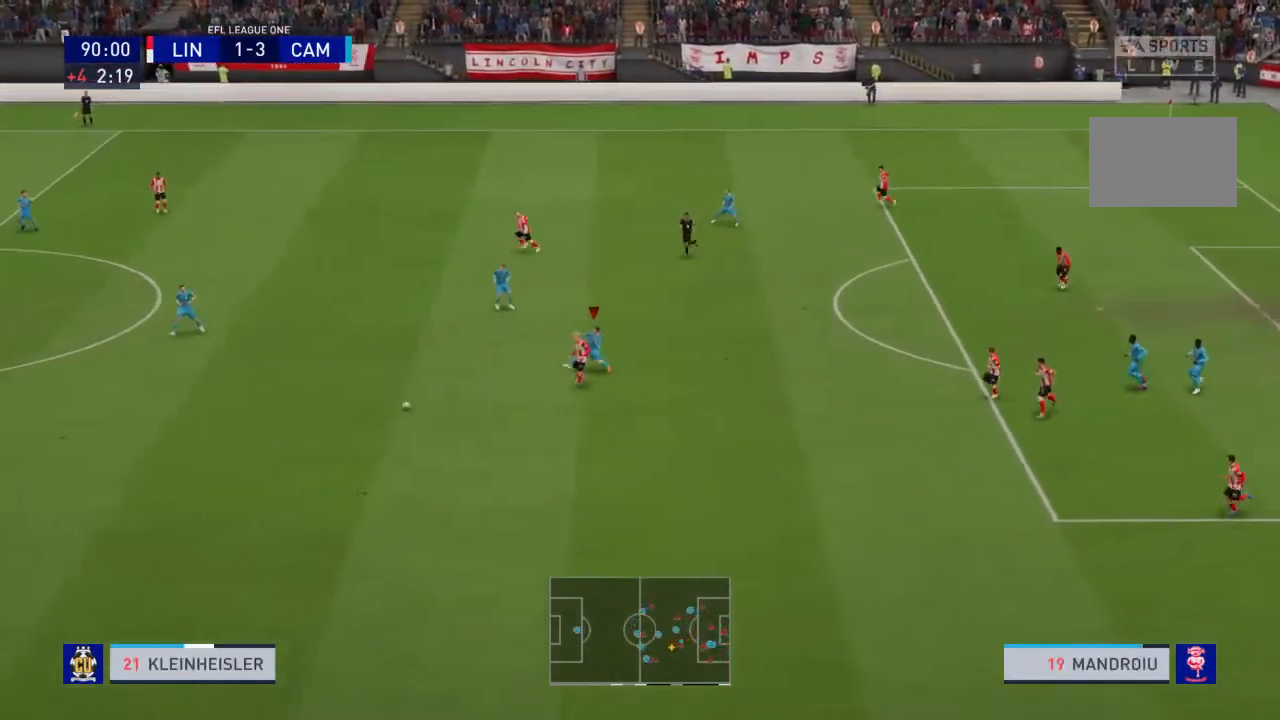
{"buttons": ["R2"], "left_stick": "down-right", "right_stick": "center", "events": [[66, "L1", "down"], [100, "R2", "up"], [100, "left_stick", "down-right"], [166, "L1", "up"], [166, "R2", "down"]]}
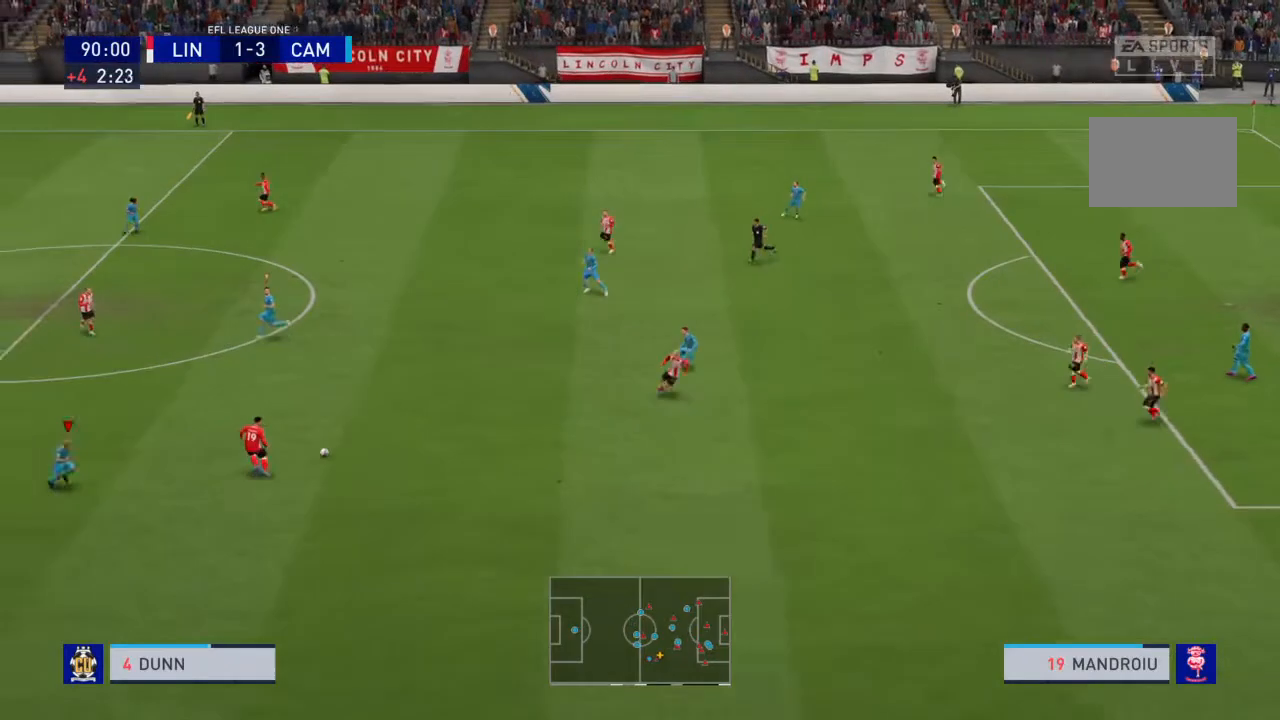
{"buttons": ["R2"], "left_stick": "up-right", "right_stick": "center", "events": [[134, "left_stick", "right"], [334, "left_stick", "up-right"]]}
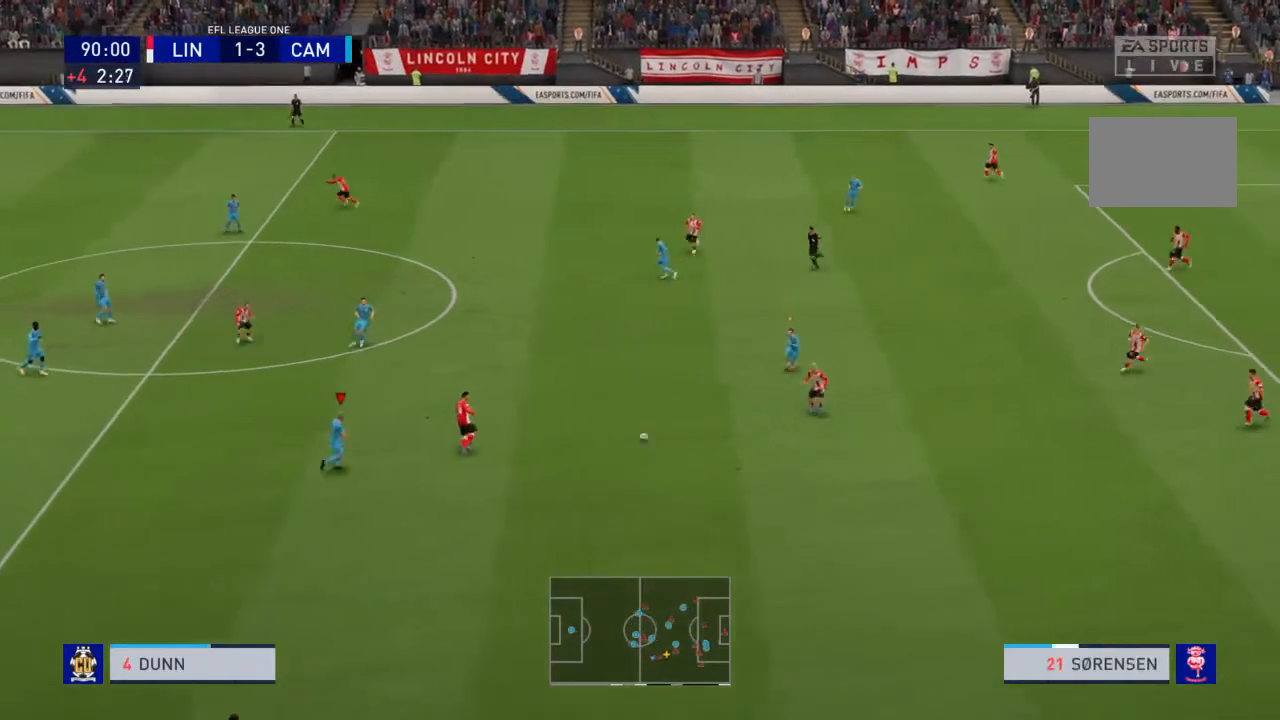
{"buttons": ["R2"], "left_stick": "right", "right_stick": "center", "events": [[133, "left_stick", "right"]]}
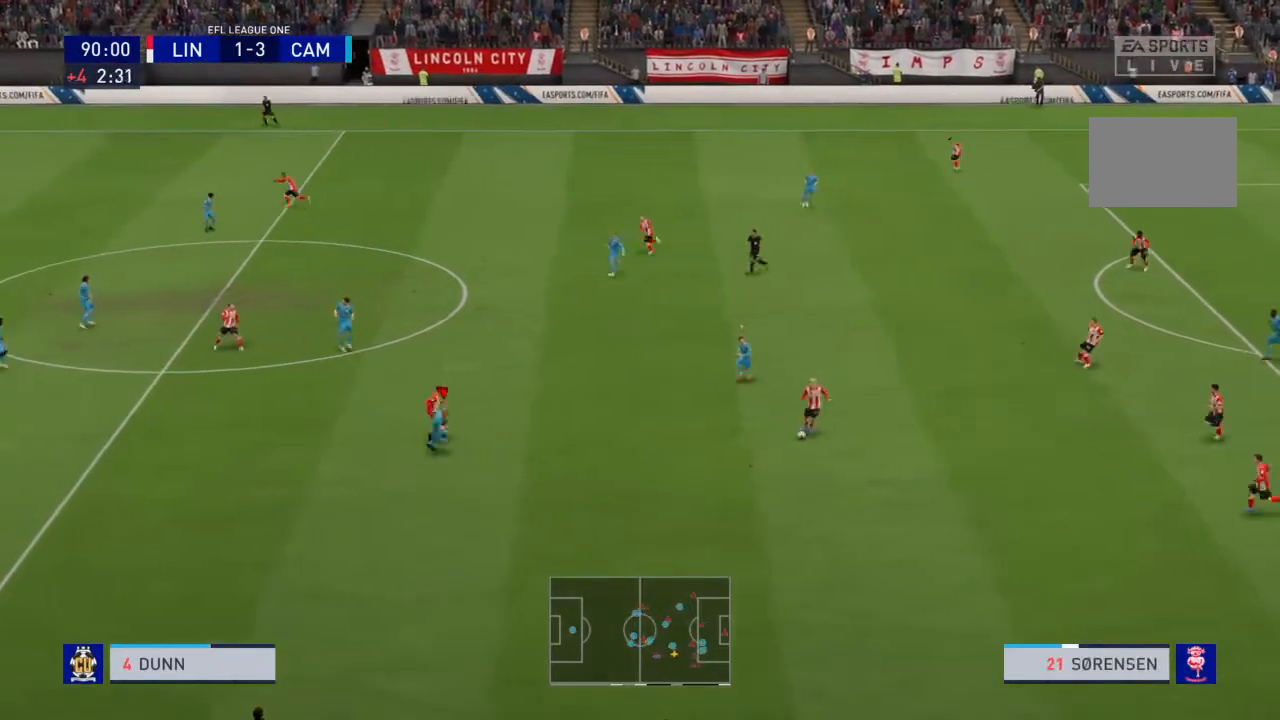
{"buttons": ["R2"], "left_stick": "down-right", "right_stick": "center", "events": [[300, "left_stick", "down-right"]]}
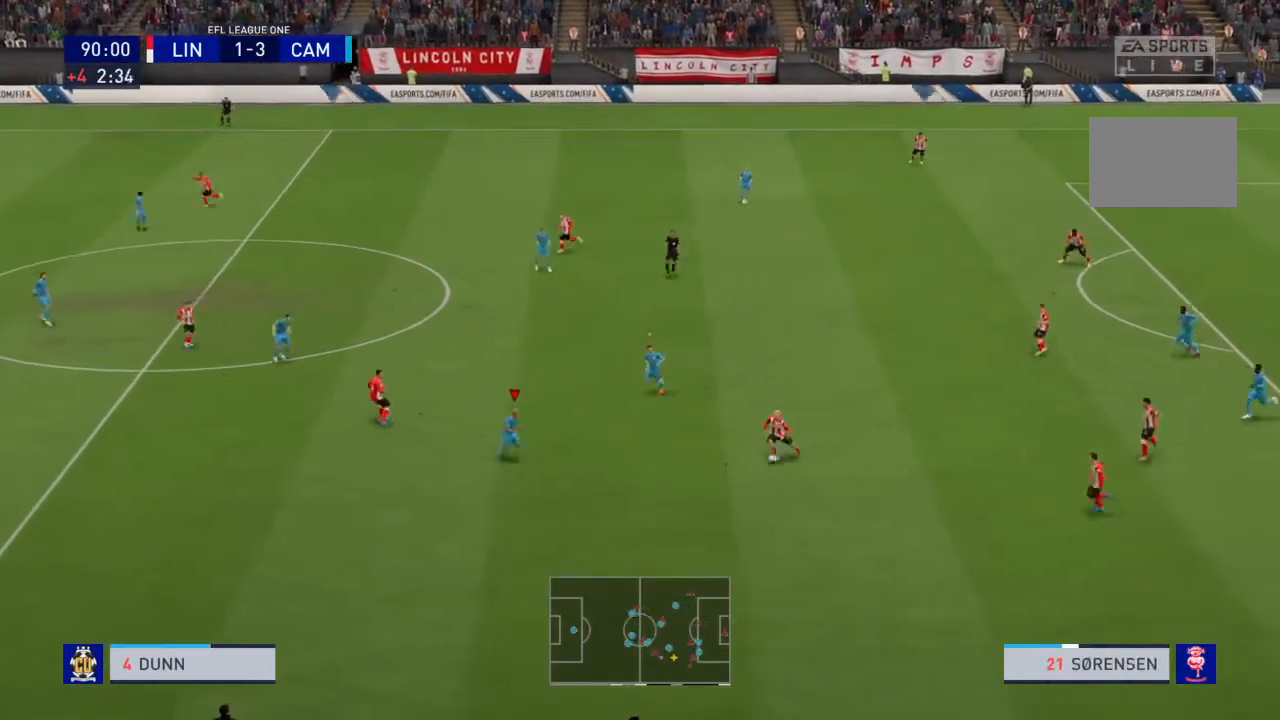
{"buttons": ["R2"], "left_stick": "down-right", "right_stick": "center", "events": []}
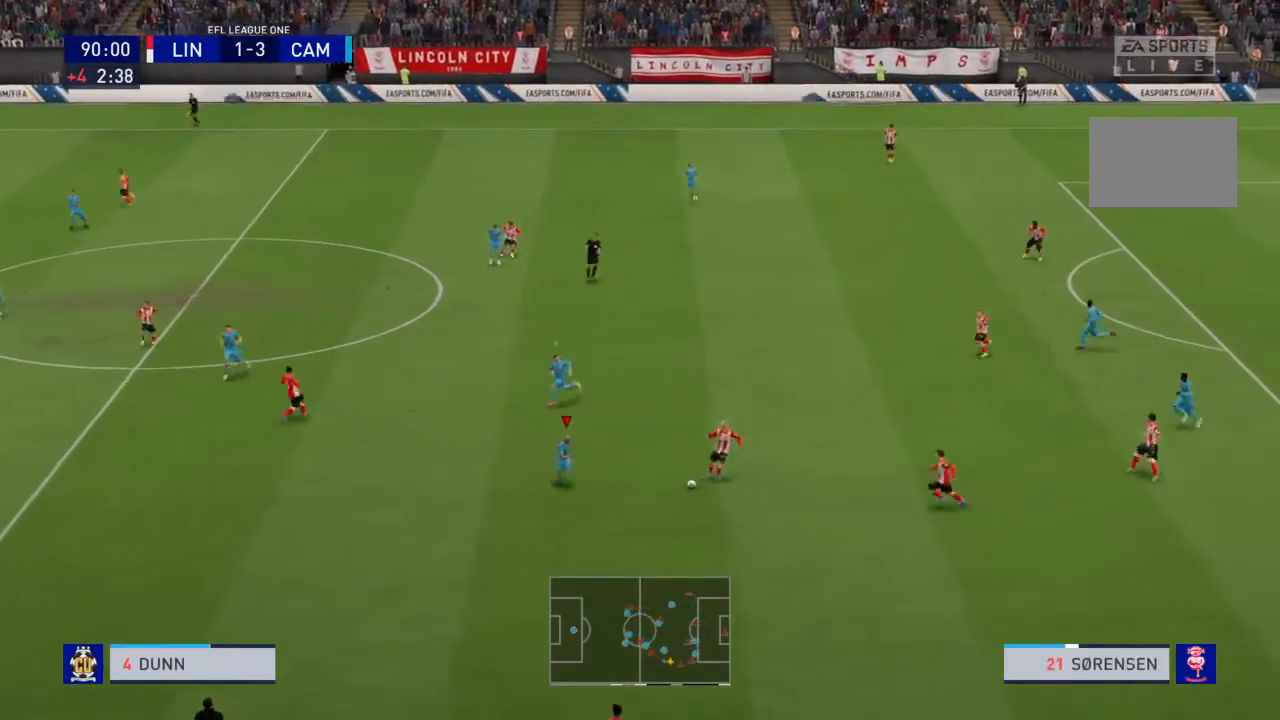
{"buttons": ["L2", "R2"], "left_stick": "up-right", "right_stick": "center", "events": [[234, "left_stick", "right"], [267, "SQUARE", "down"], [300, "L2", "down"], [367, "SQUARE", "up"], [367, "left_stick", "up-right"]]}
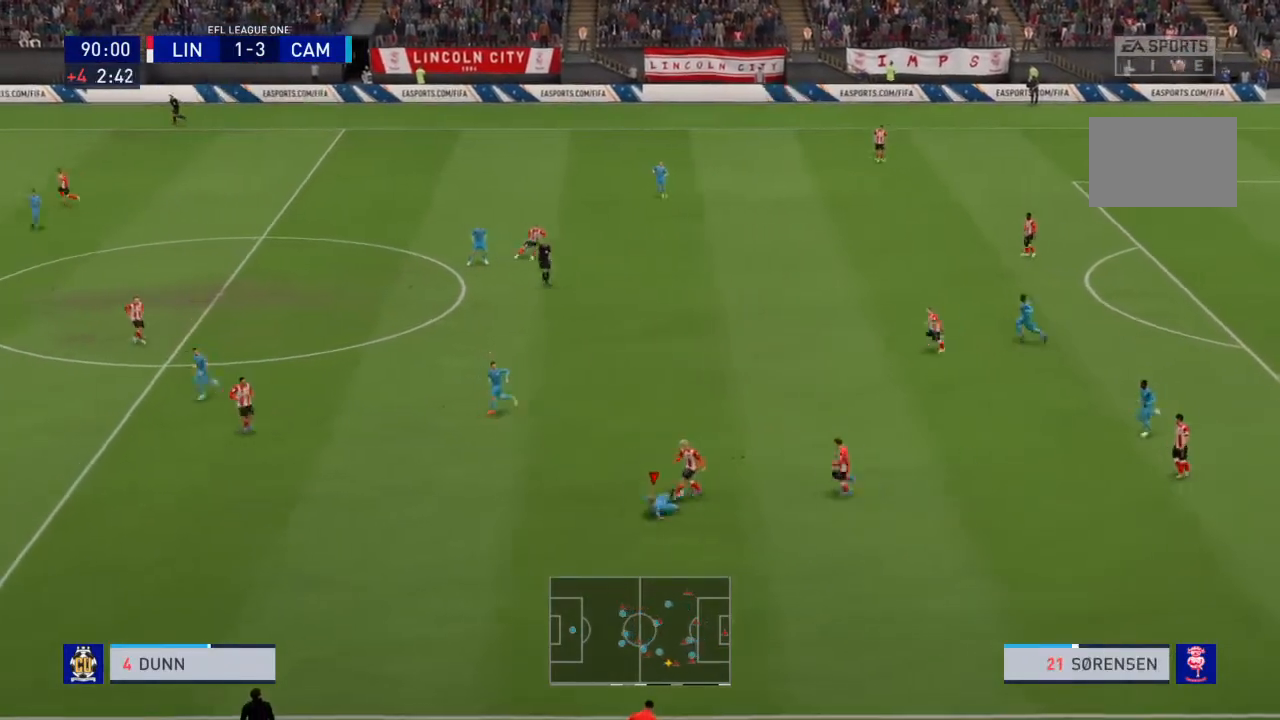
{"buttons": ["R2"], "left_stick": "up-right", "right_stick": "center", "events": [[33, "L2", "up"], [66, "R2", "up"], [66, "left_stick", "center"], [233, "left_stick", "up-right"], [267, "R2", "down"]]}
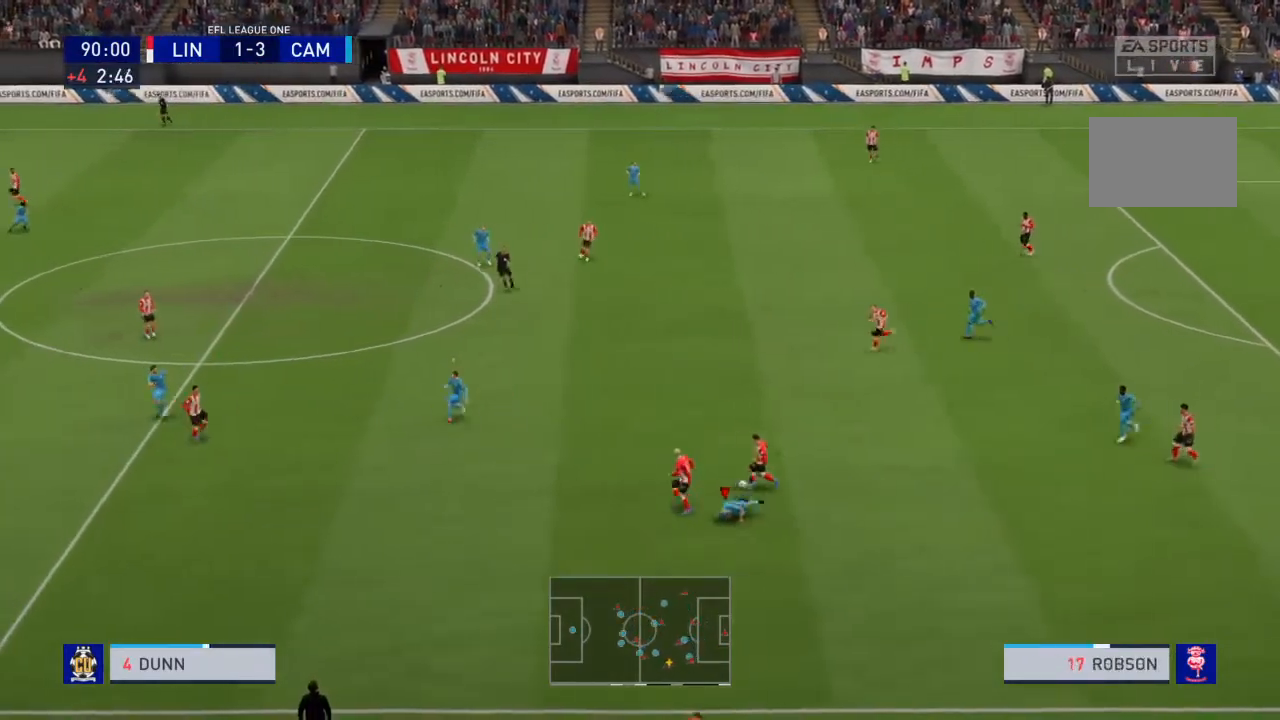
{"buttons": ["R2"], "left_stick": "up-left", "right_stick": "center", "events": [[134, "left_stick", "up"], [434, "left_stick", "up-left"]]}